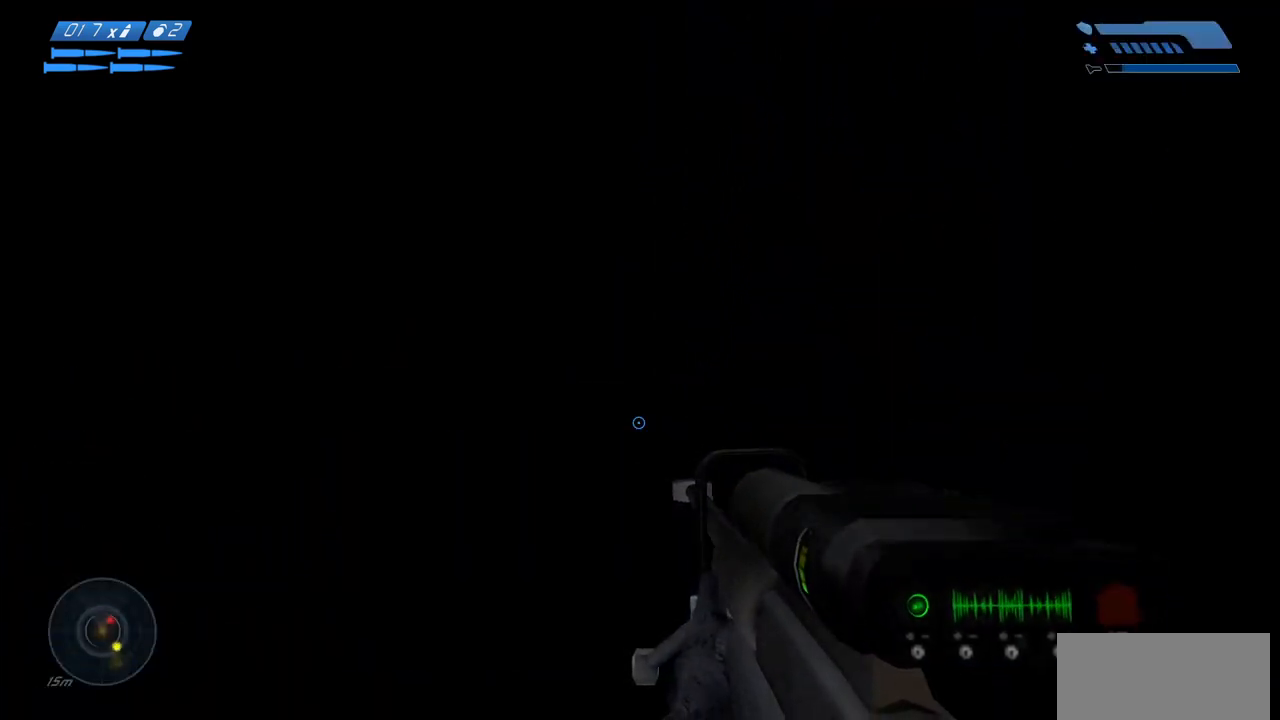
Gameplay with keyboard and mouse; each line is a JSON object with the keys and mouse buttons held at the frame after it. "events" lists presses ("down") and releases ("up") of "a", "ctrl", "d", "e", "f", "q", "r", "s", "shift", "space", "tab", "w", "mouse_left", "mouse_wheel", "mouse_right", "mouse_mb4" and "mouse_mb5" between this image and that frame as [ms after this image, input, new state], when the widget could be followed in between. "mouse_left", "mouse_wheel", "mouse_right", "mouse_mb4", "mouse_mb5" = the "left", "wheel", "right", "mb4", "mb5" buttons of the "mouse" list. No other keys are recorded. "wheel" means that the mouse wheel is clicked or scrolled. Mouse movement is not recorded.
{"keys": ["w"], "mouse": [], "events": []}
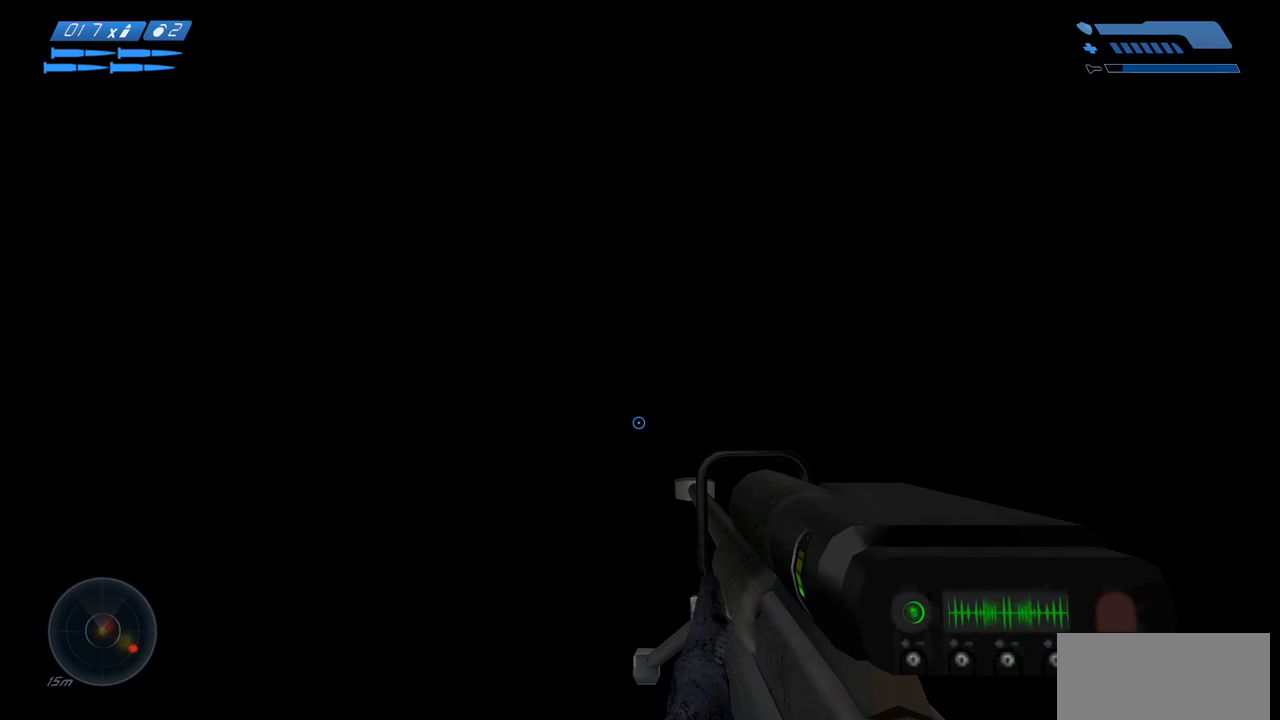
{"keys": ["w"], "mouse": [], "events": []}
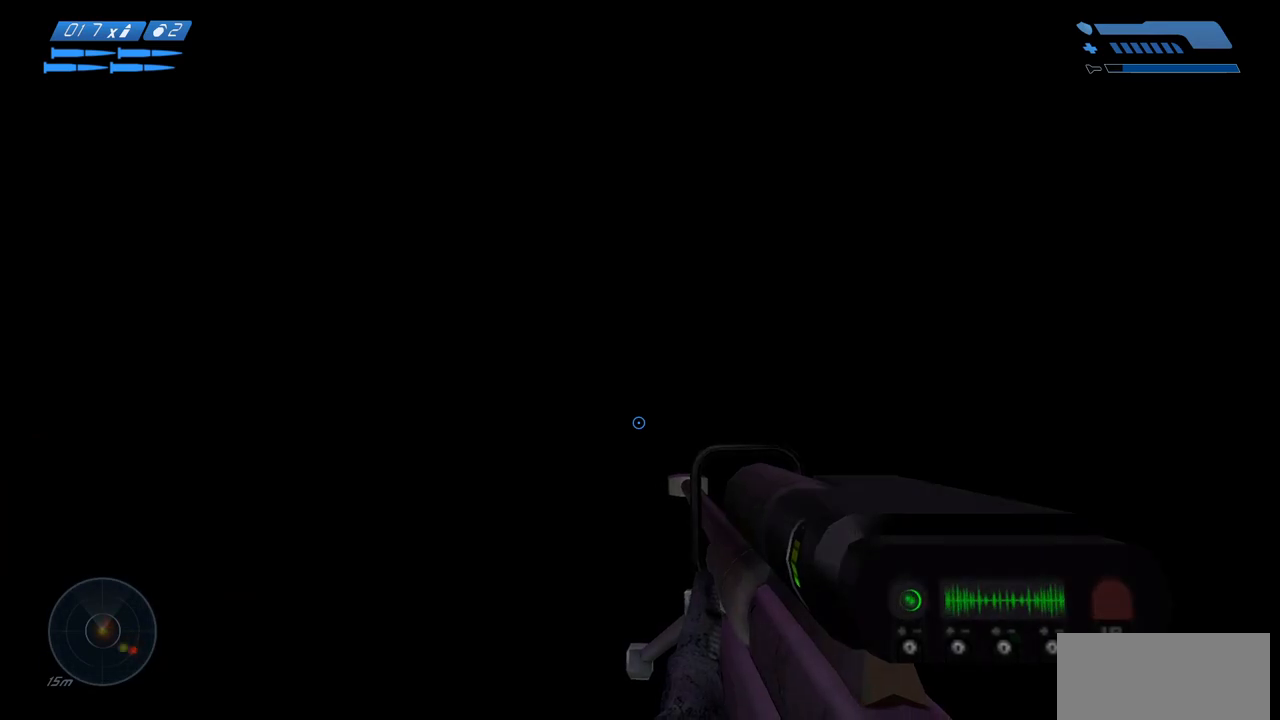
{"keys": ["s"], "mouse": [], "events": [[150, "w", "up"], [450, "s", "down"]]}
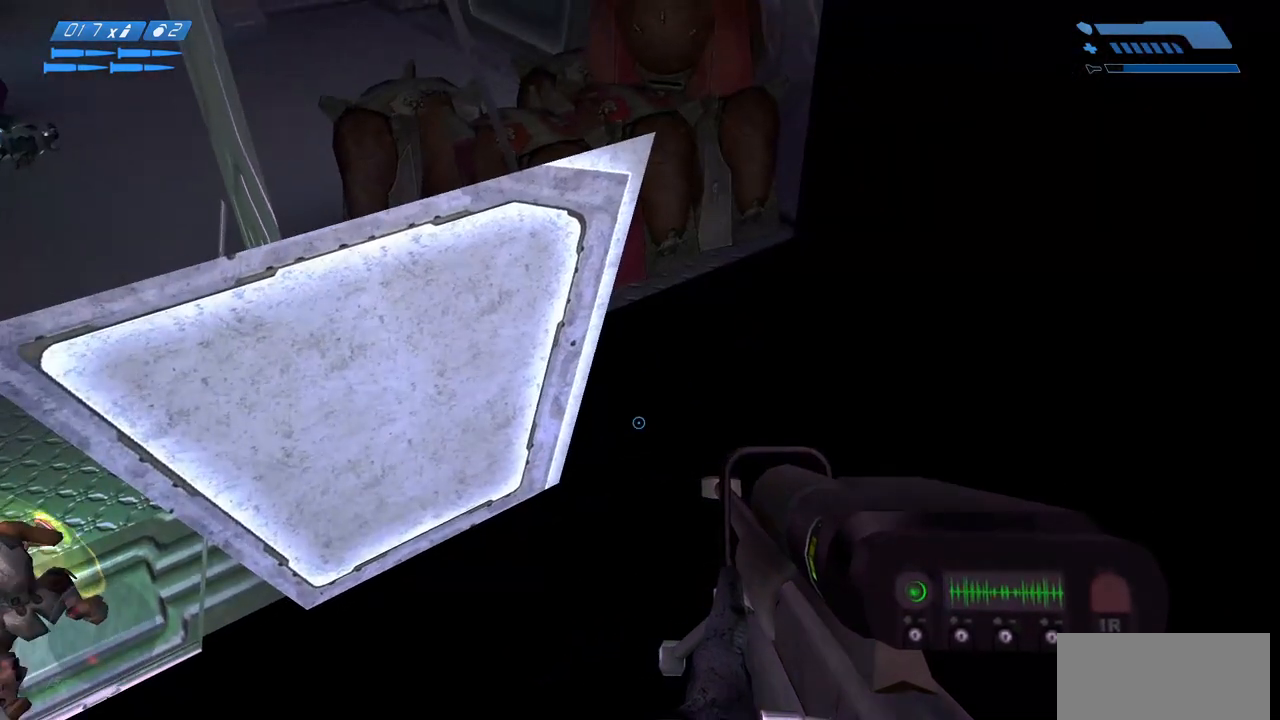
{"keys": ["s"], "mouse": [], "events": []}
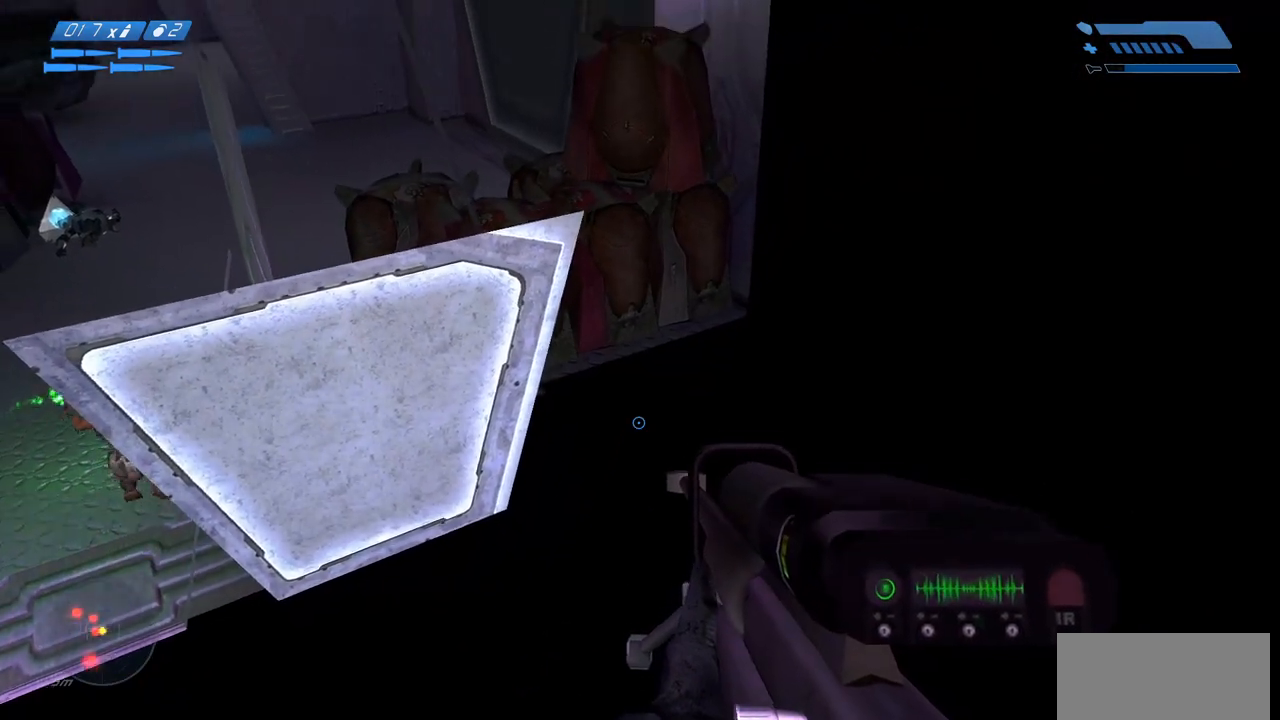
{"keys": ["s"], "mouse": [], "events": []}
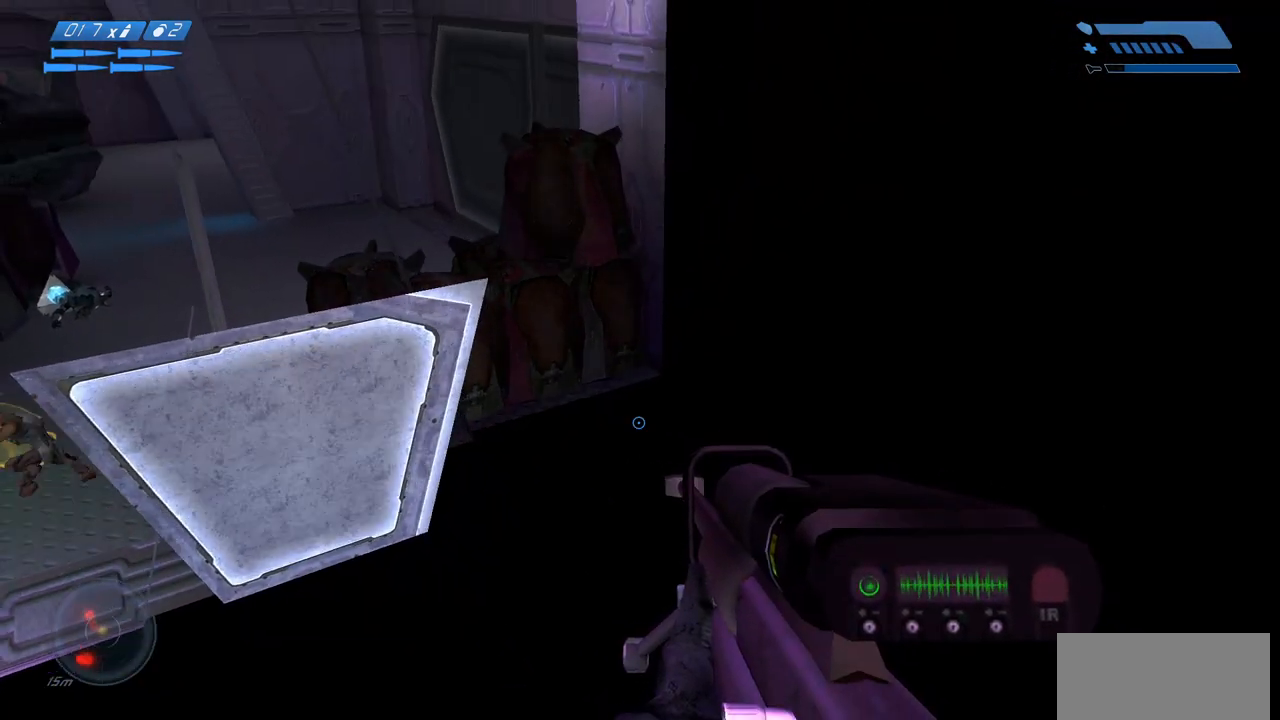
{"keys": ["s"], "mouse": [], "events": []}
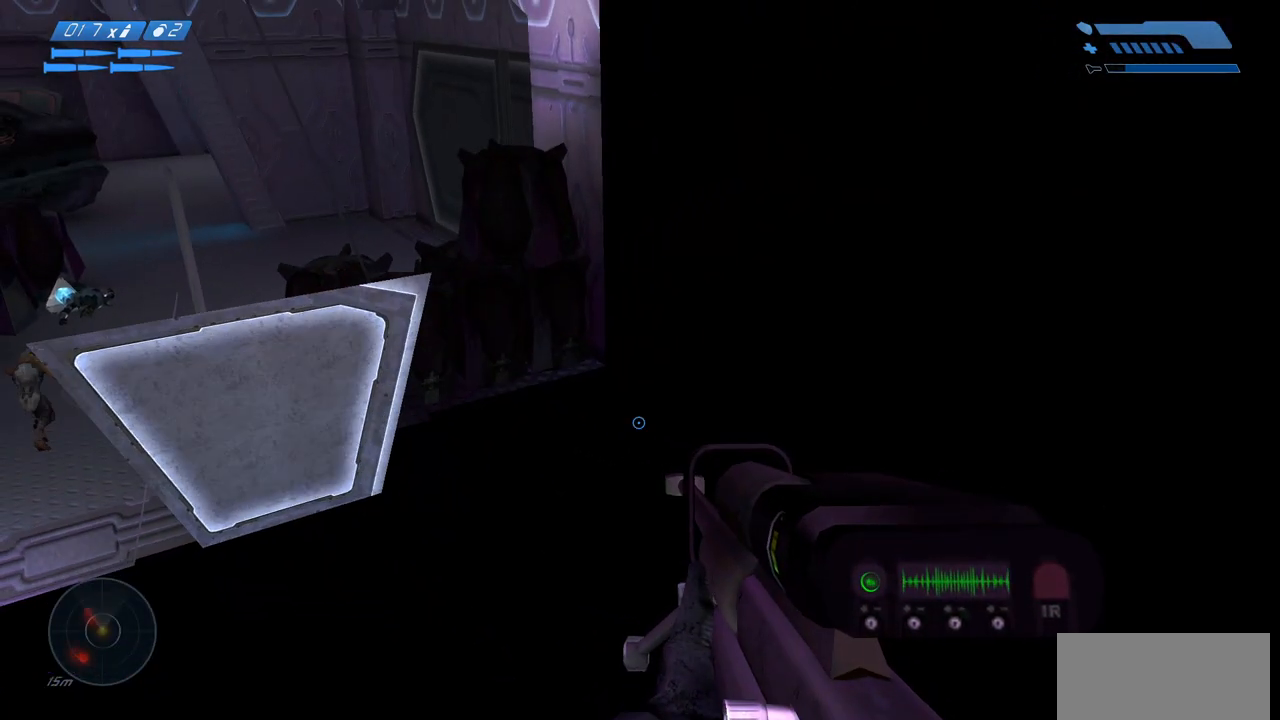
{"keys": ["s"], "mouse": [], "events": []}
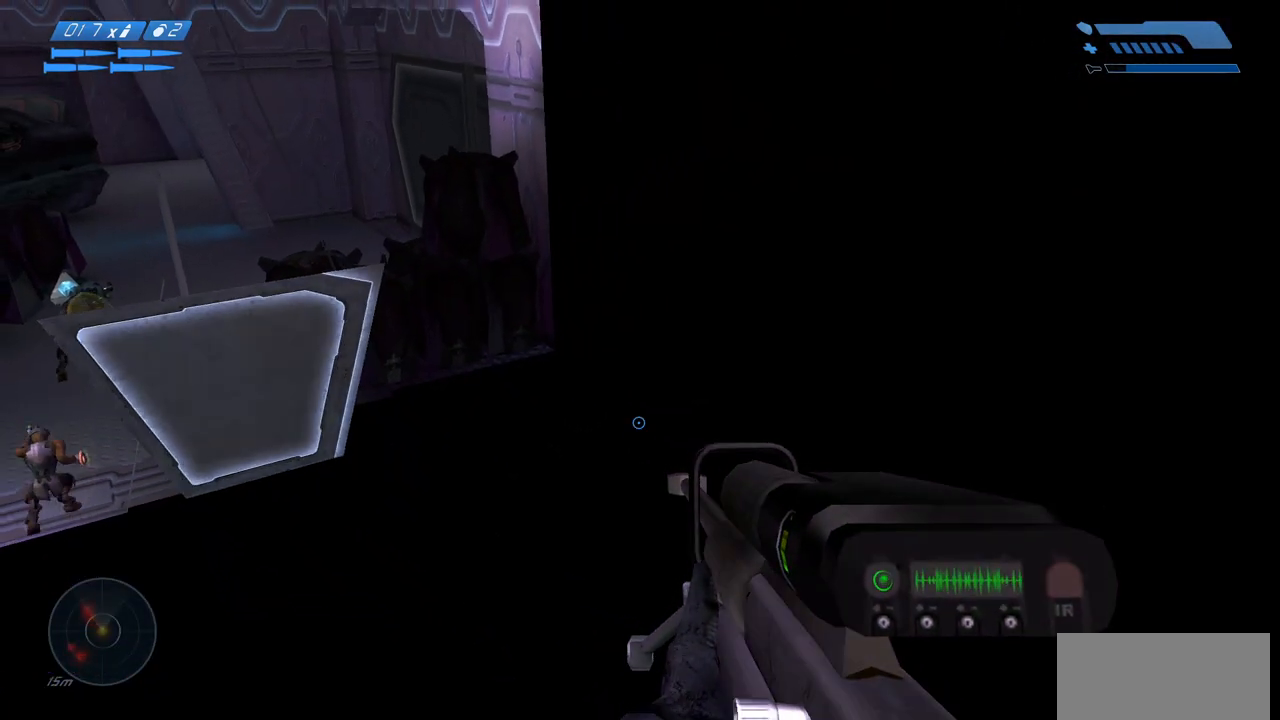
{"keys": ["s"], "mouse": [], "events": []}
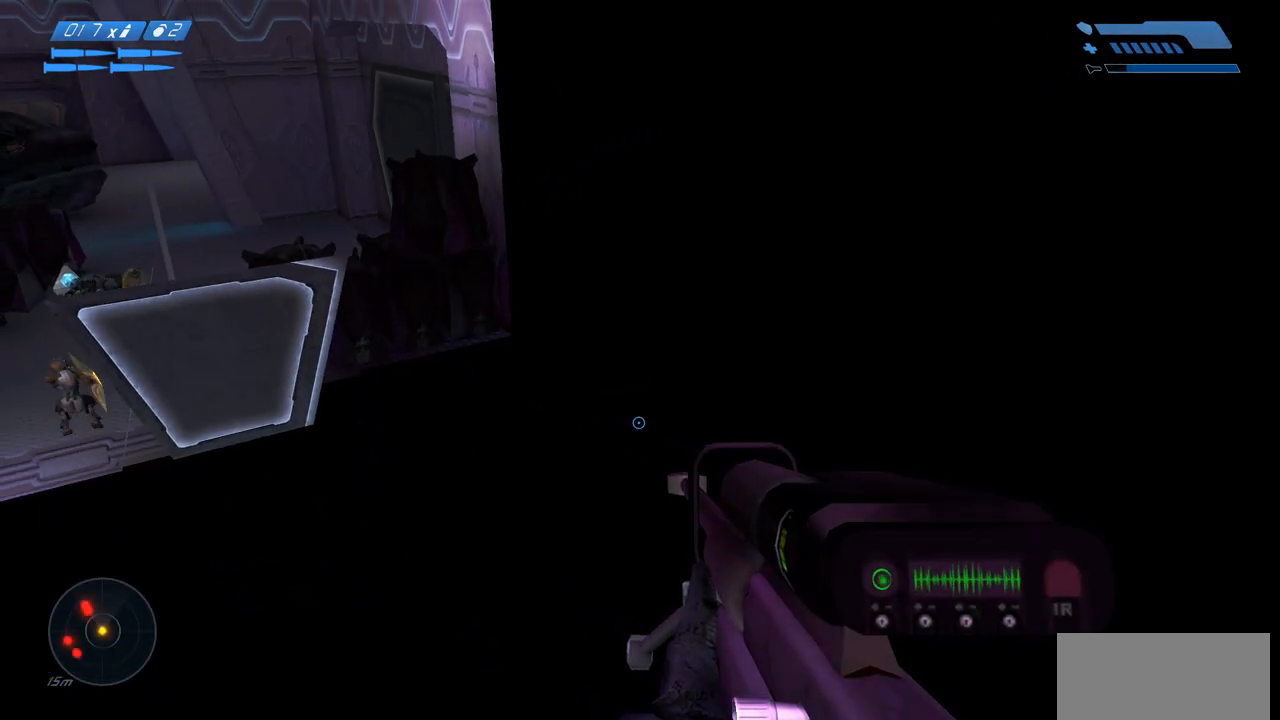
{"keys": ["s"], "mouse": [], "events": []}
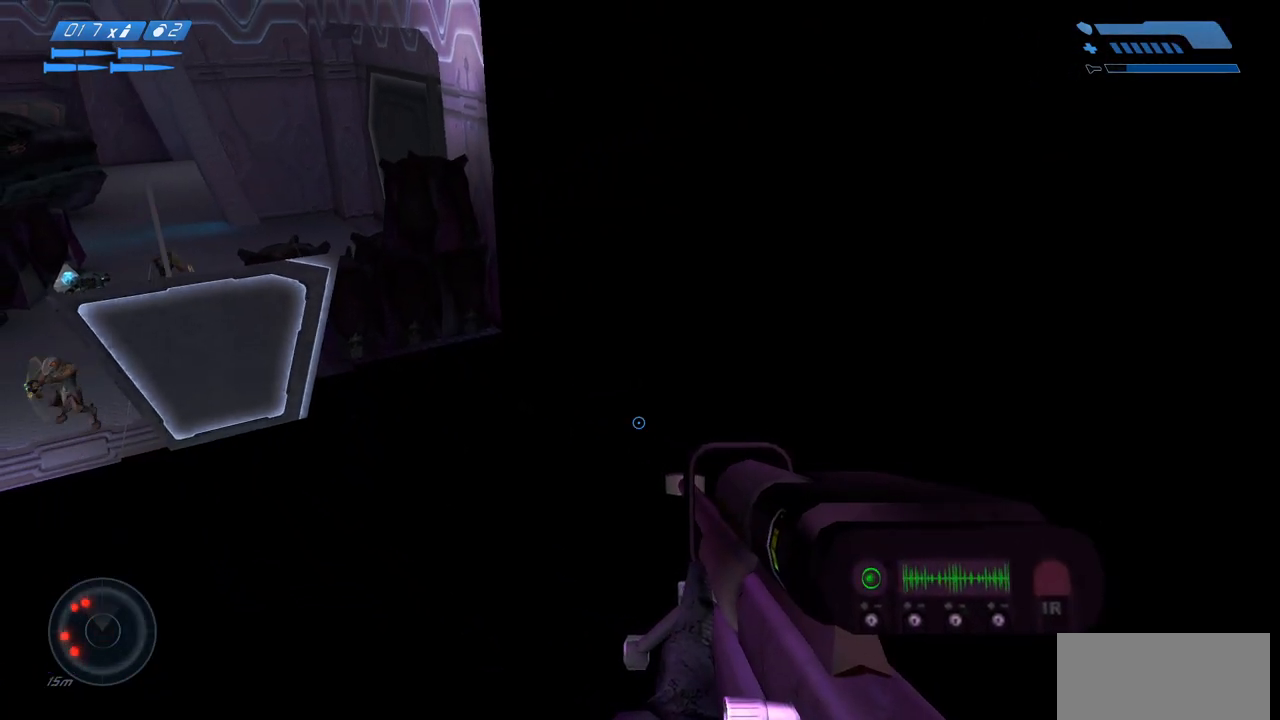
{"keys": [], "mouse": [], "events": [[283, "s", "up"]]}
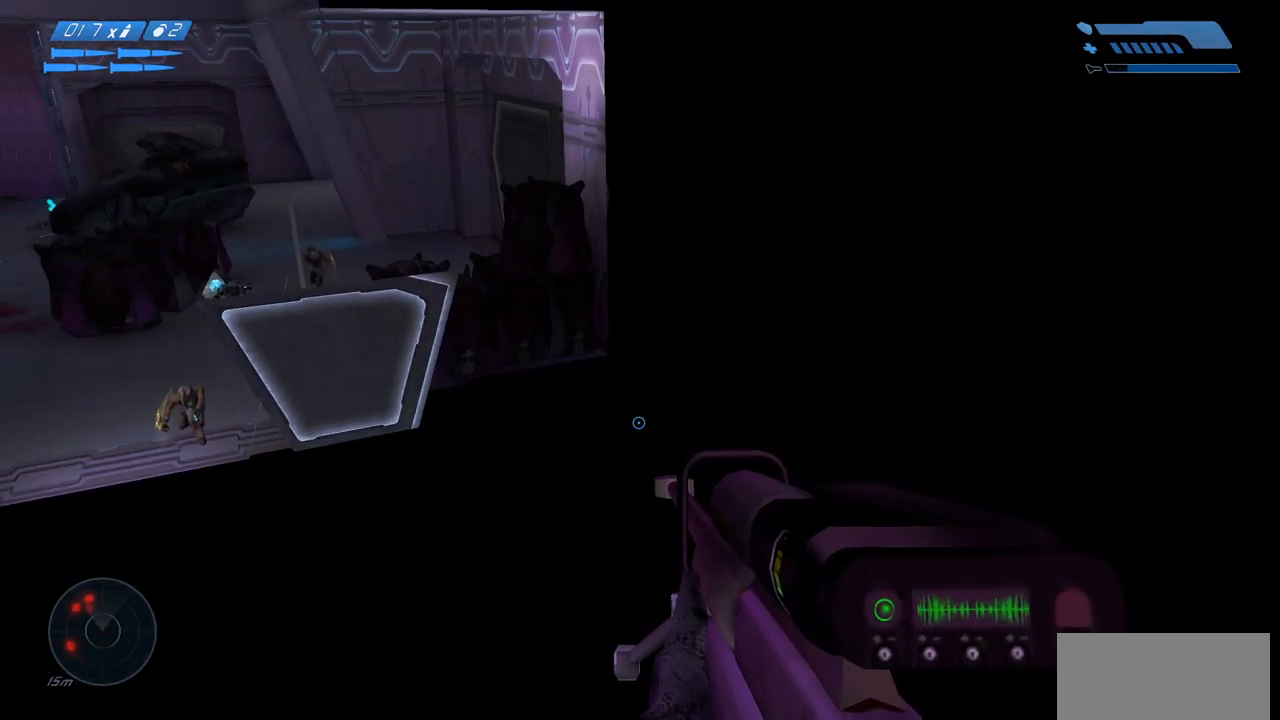
{"keys": [], "mouse": [], "events": []}
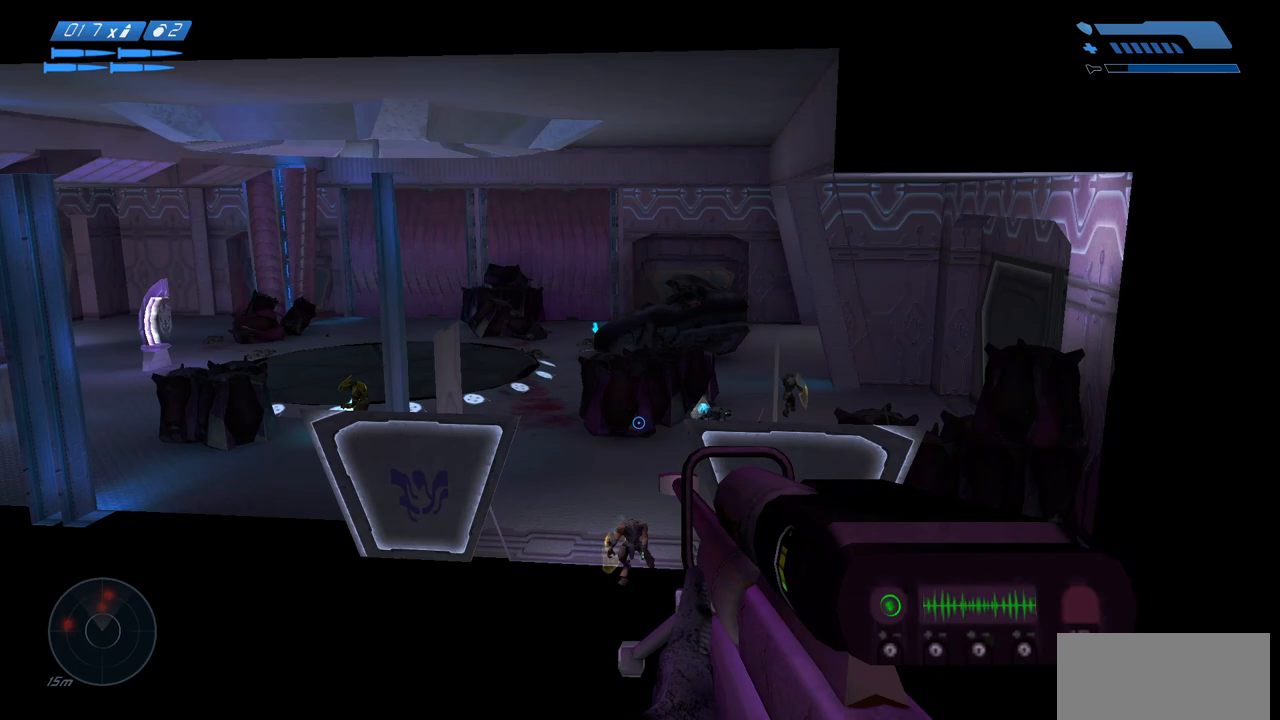
{"keys": [], "mouse": [], "events": []}
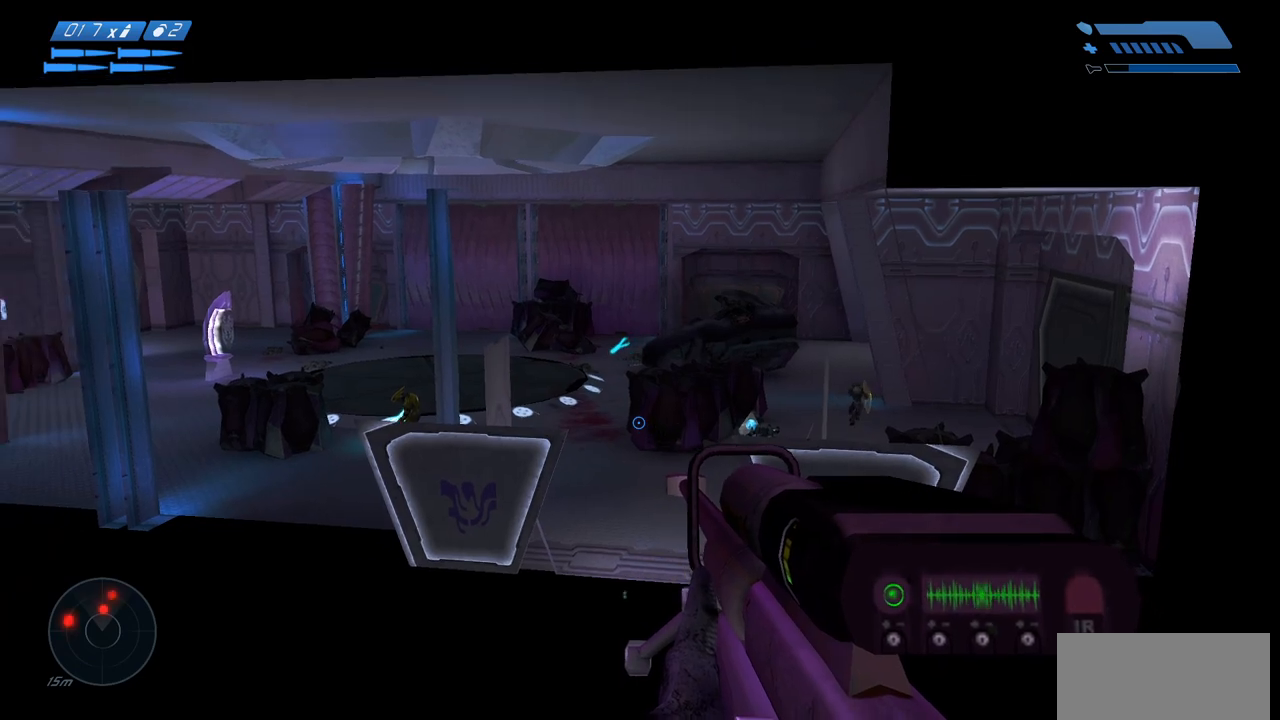
{"keys": [], "mouse": [], "events": []}
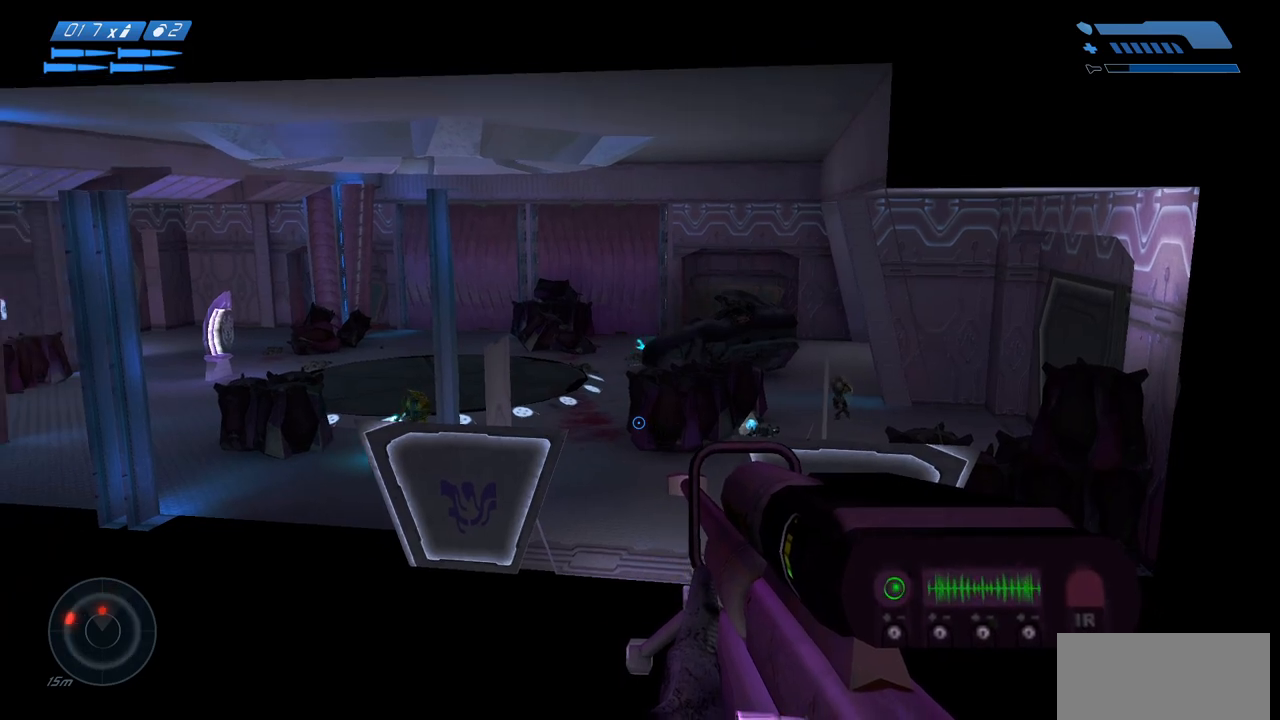
{"keys": [], "mouse": [], "events": []}
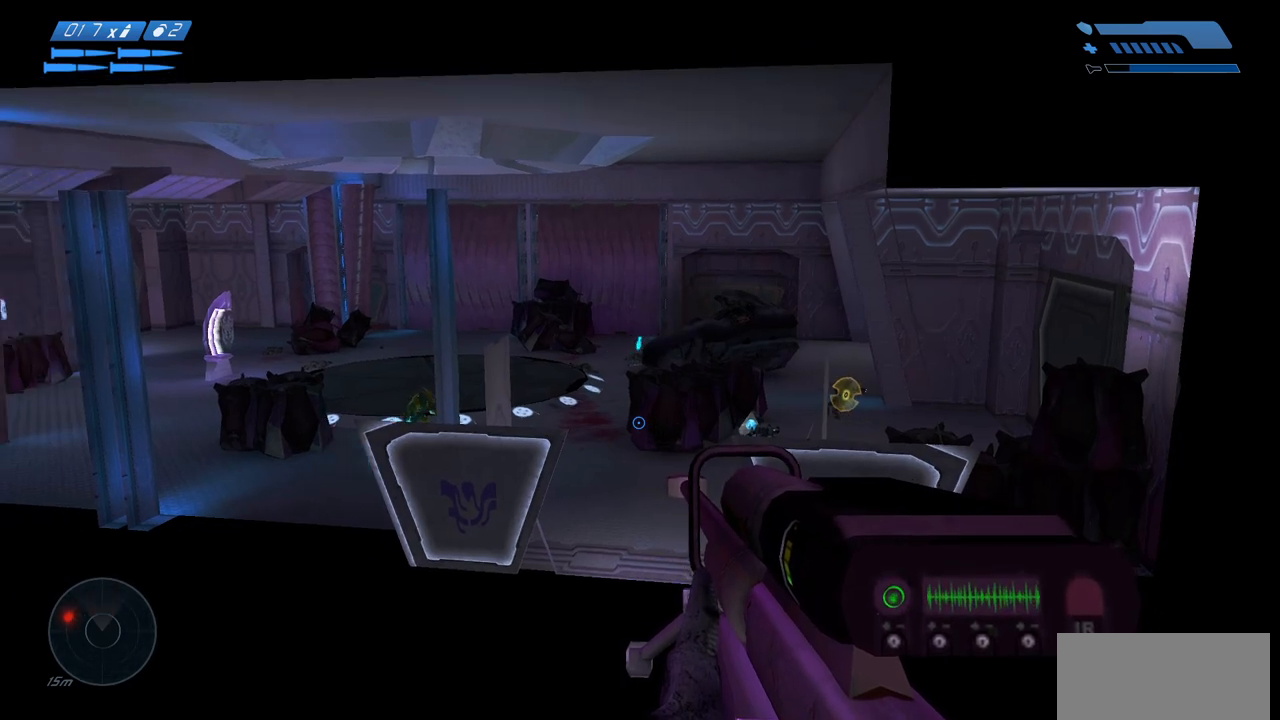
{"keys": ["a", "space"], "mouse": [], "events": [[350, "a", "down"], [350, "space", "down"]]}
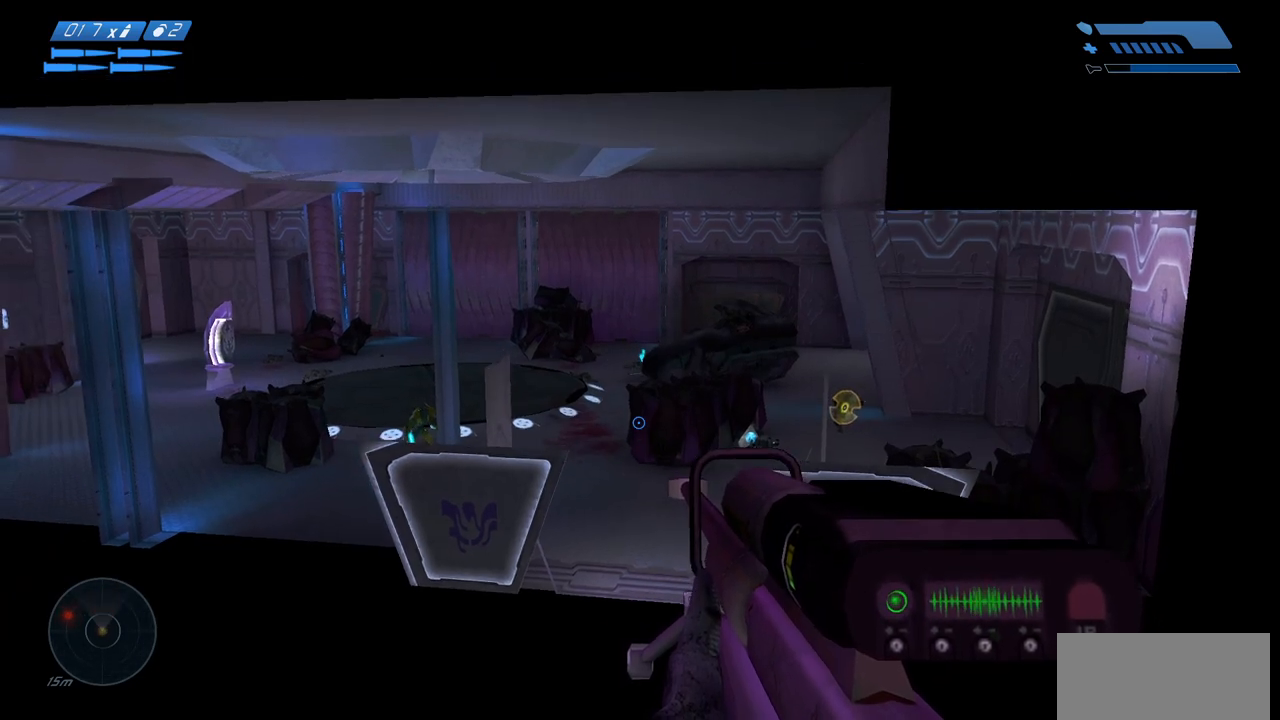
{"keys": ["a", "space"], "mouse": [], "events": []}
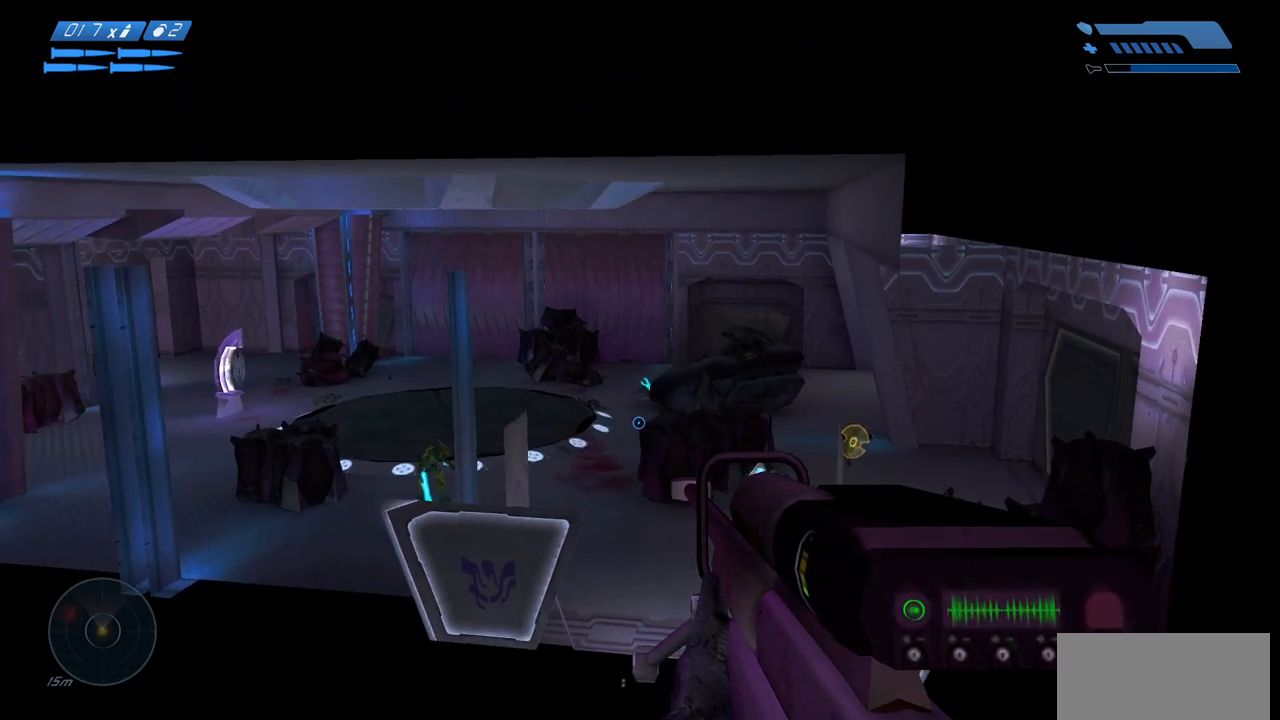
{"keys": ["a", "space"], "mouse": [], "events": []}
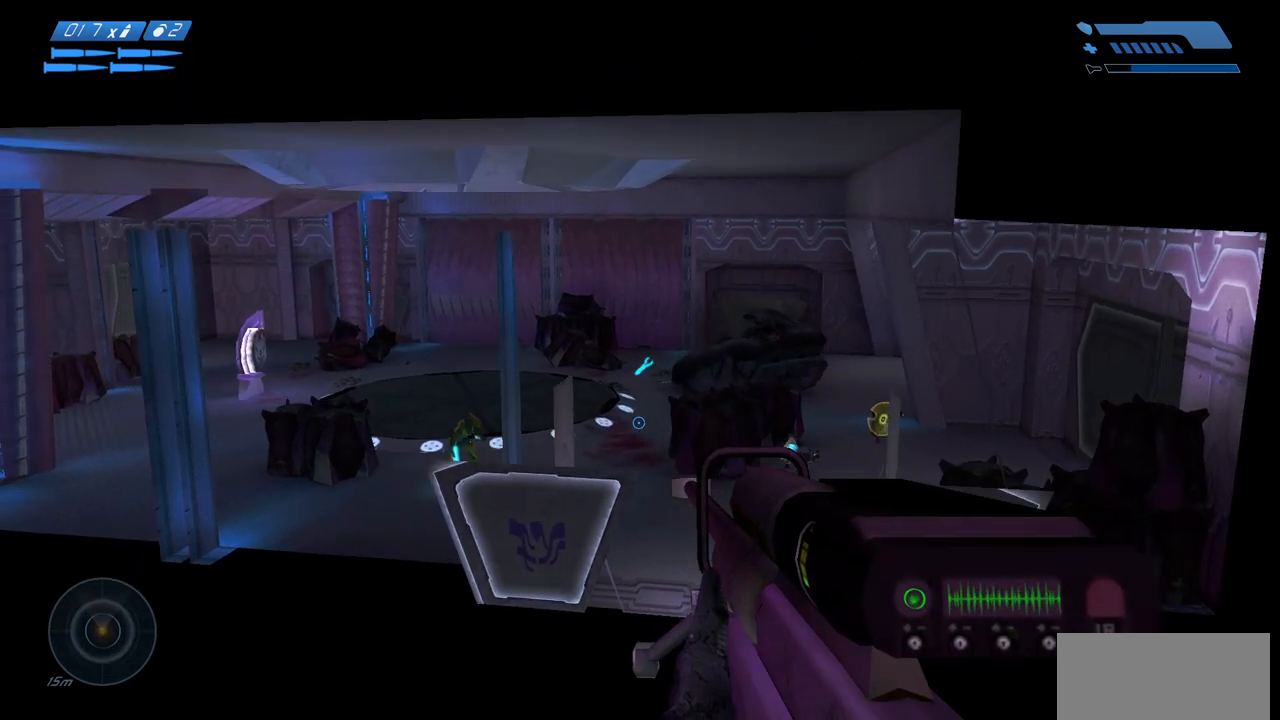
{"keys": ["a", "space"], "mouse": [], "events": []}
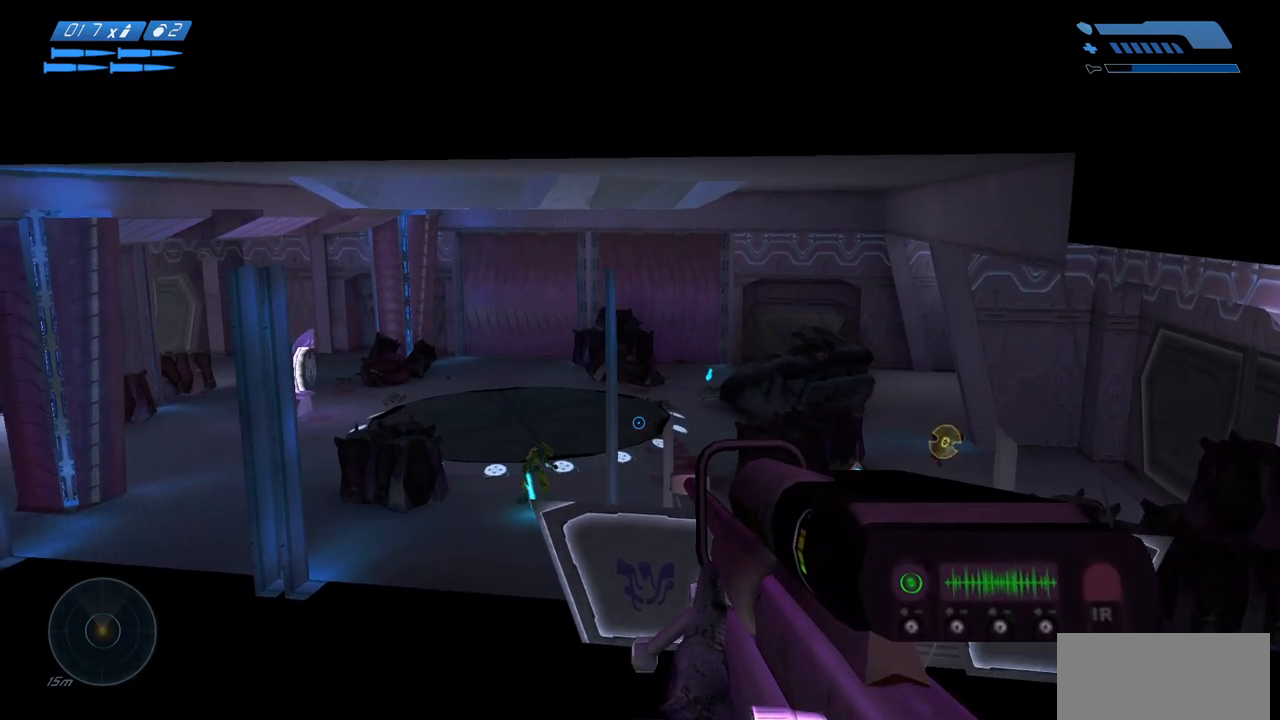
{"keys": ["a"], "mouse": [], "events": [[333, "space", "up"]]}
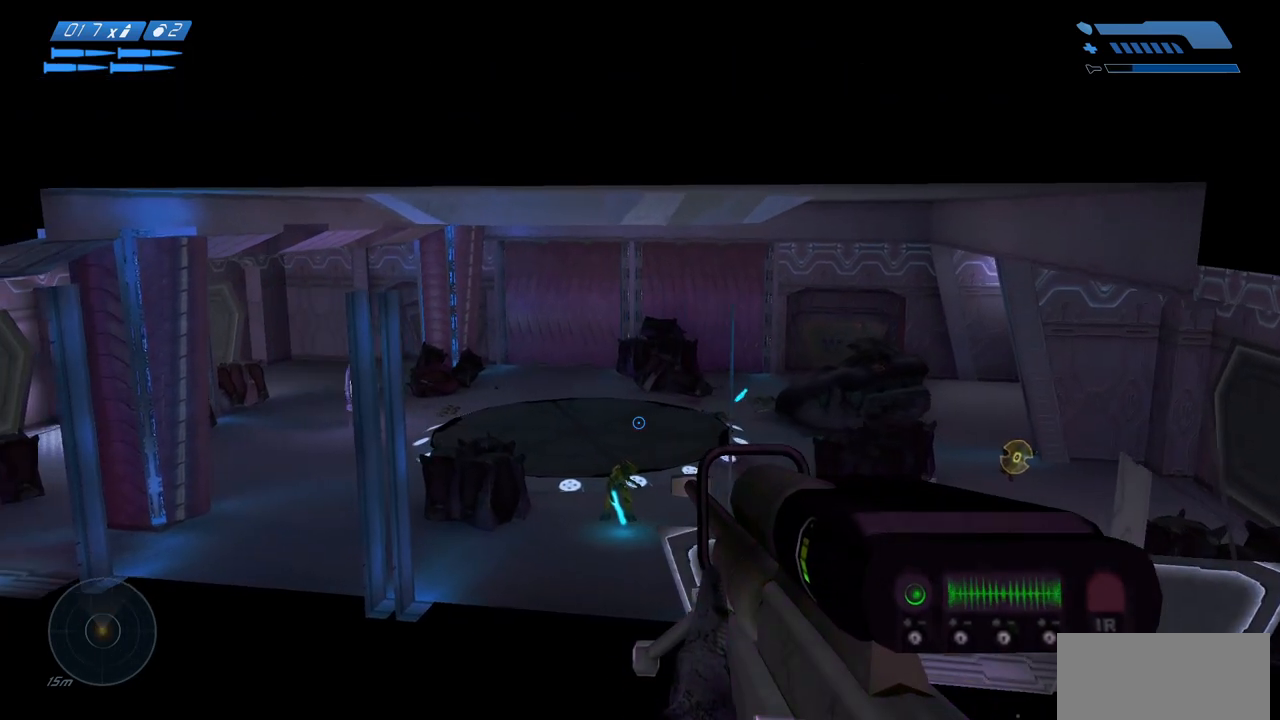
{"keys": ["a"], "mouse": [], "events": []}
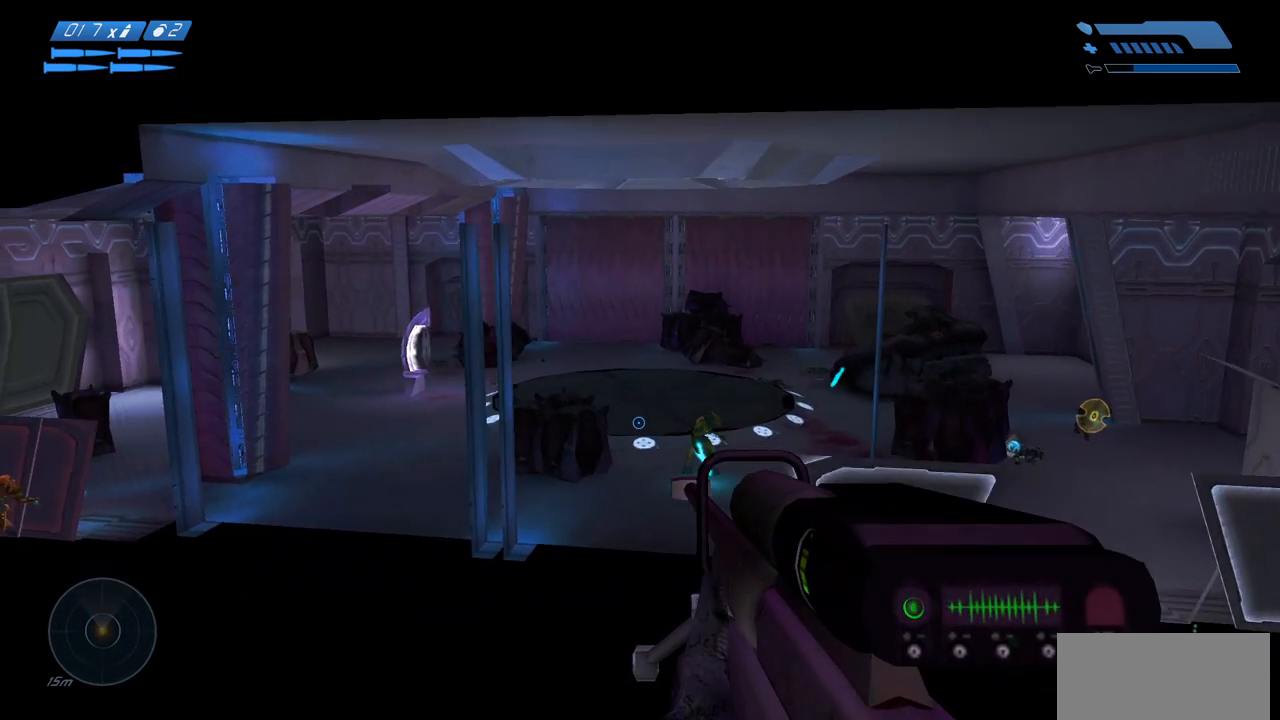
{"keys": ["a"], "mouse": [], "events": []}
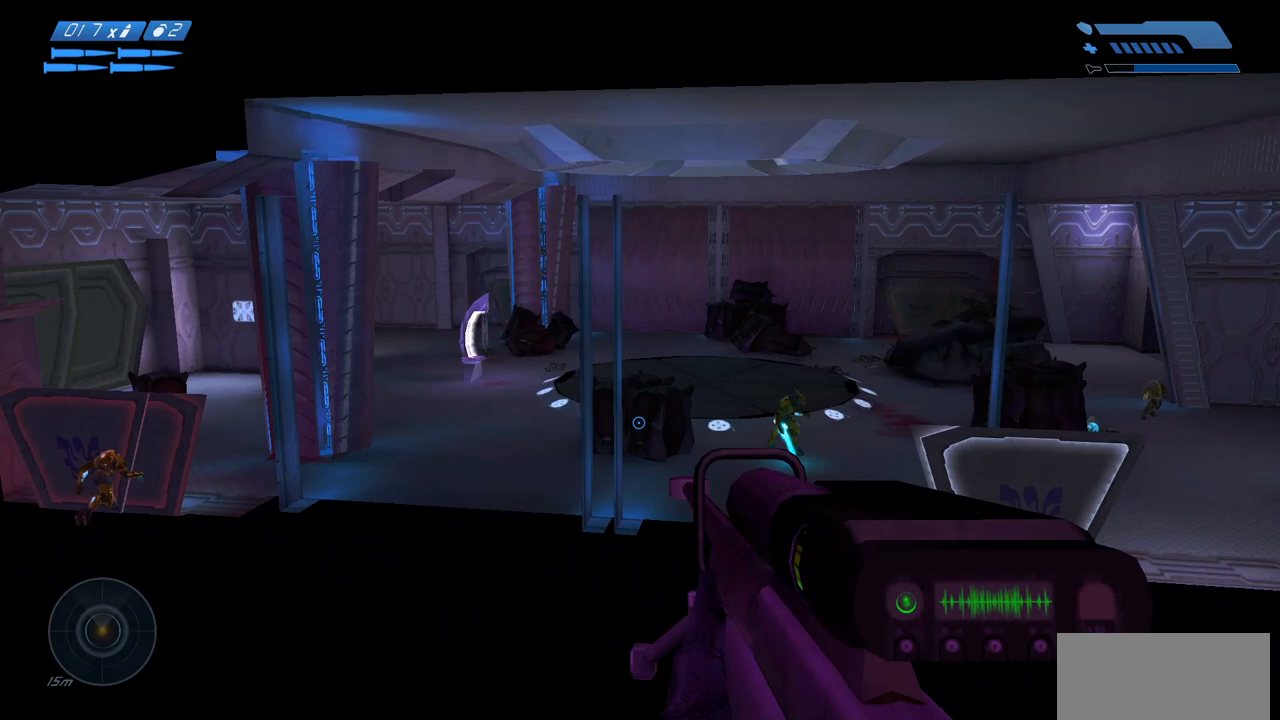
{"keys": ["a"], "mouse": [], "events": []}
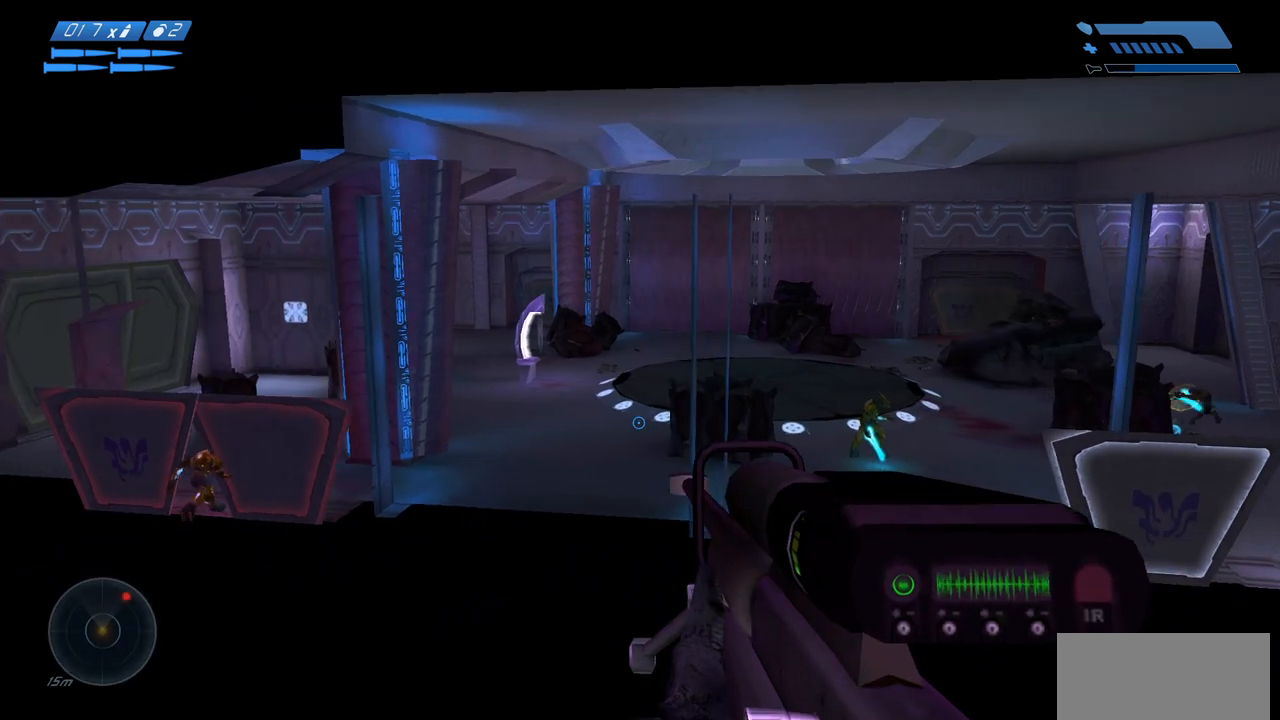
{"keys": ["a"], "mouse": [], "events": []}
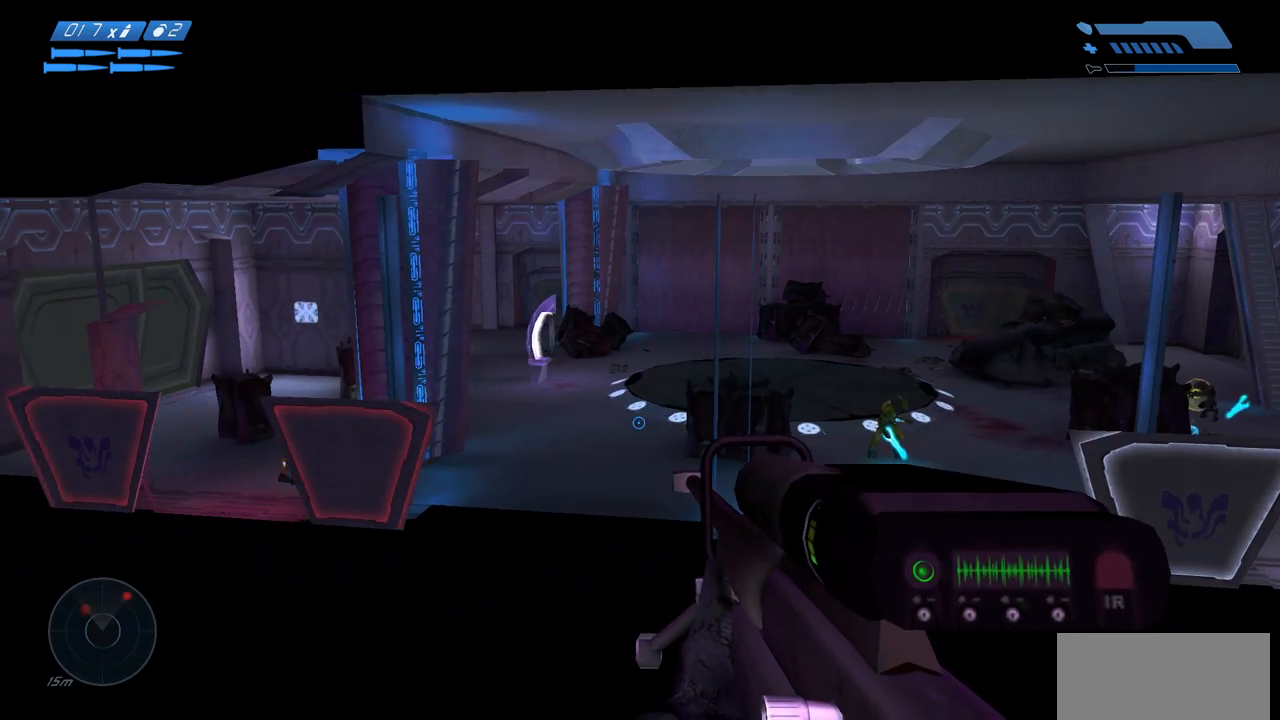
{"keys": [], "mouse": [], "events": [[483, "a", "up"]]}